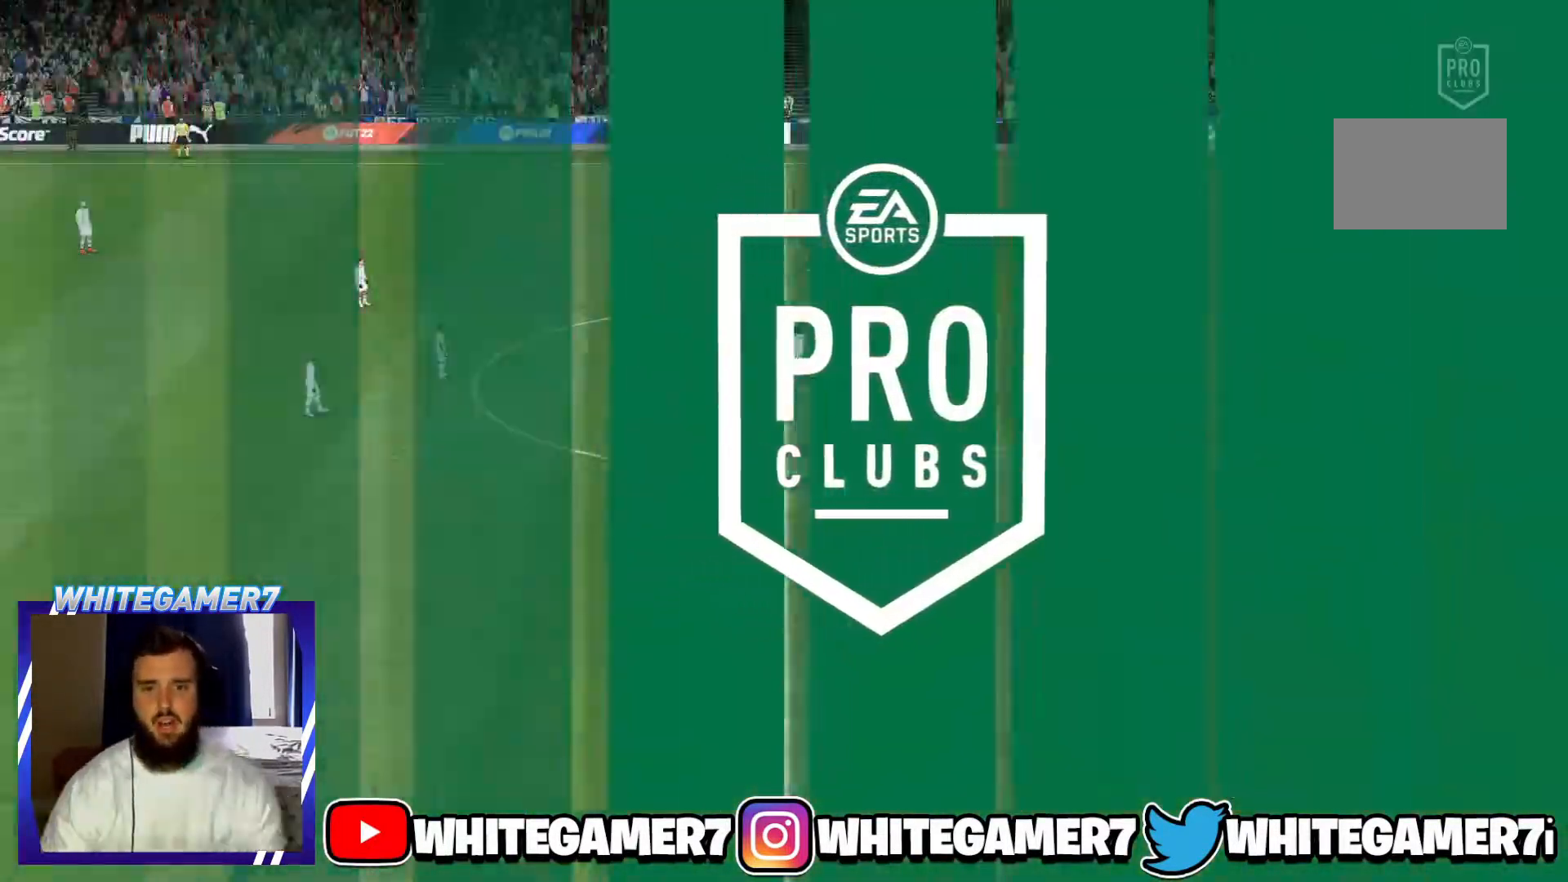
Gameplay with a controller (Xbox layout); each line is a JSON object with the inputs held at the frame after it. "events" lists button and stick changes between this image and that frame as [ms after this image, input, new state], when the widget could be followed in between. Not read: L3 R3 right_stick.
{"buttons": [], "left_stick": "center", "events": []}
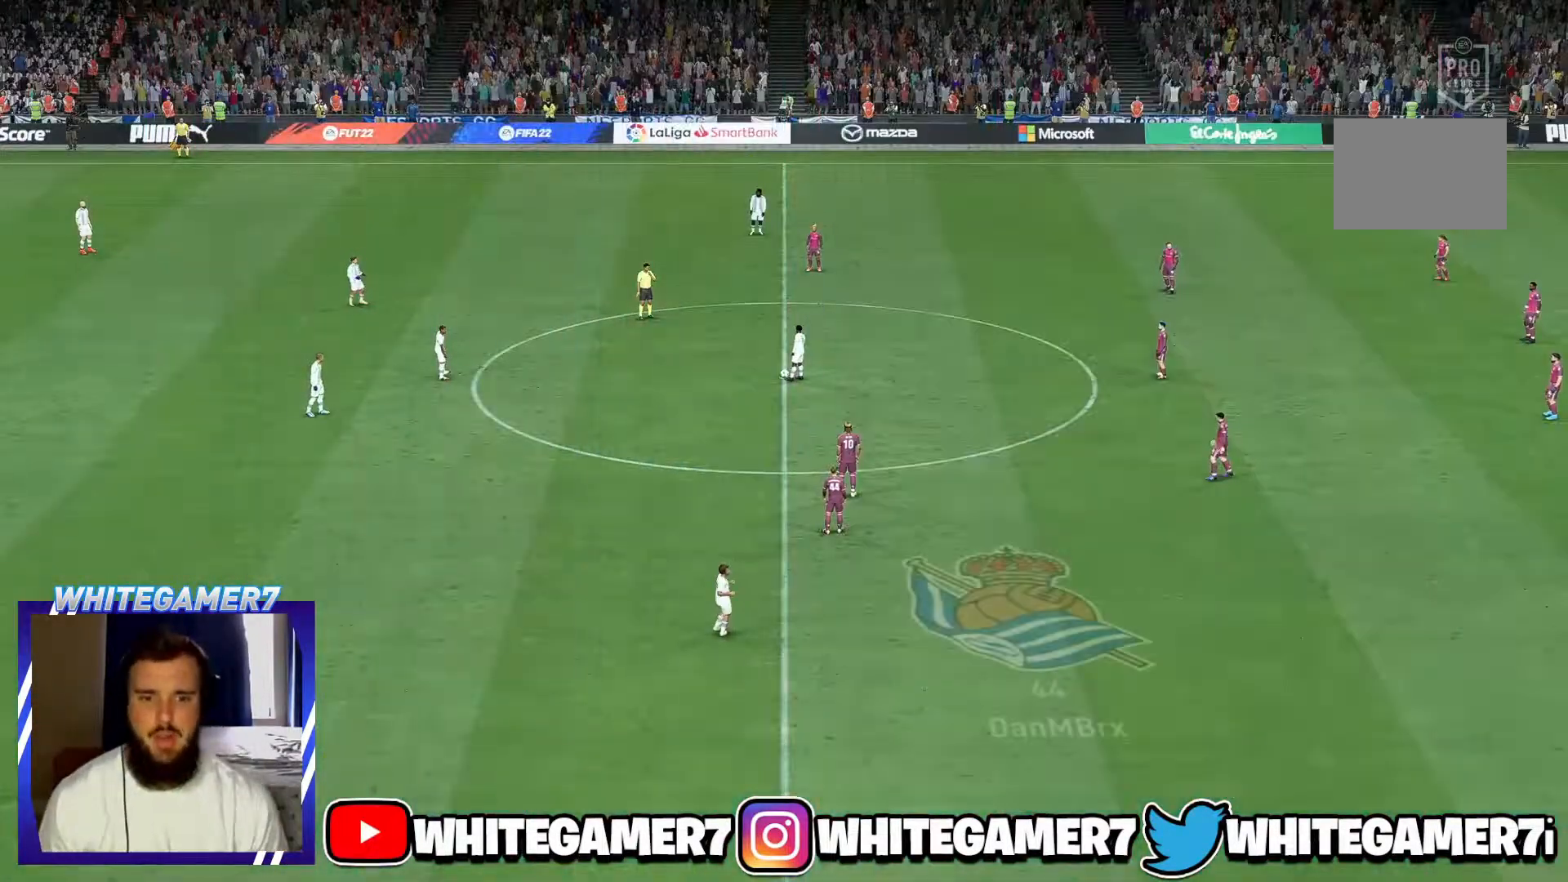
{"buttons": [], "left_stick": "center", "events": []}
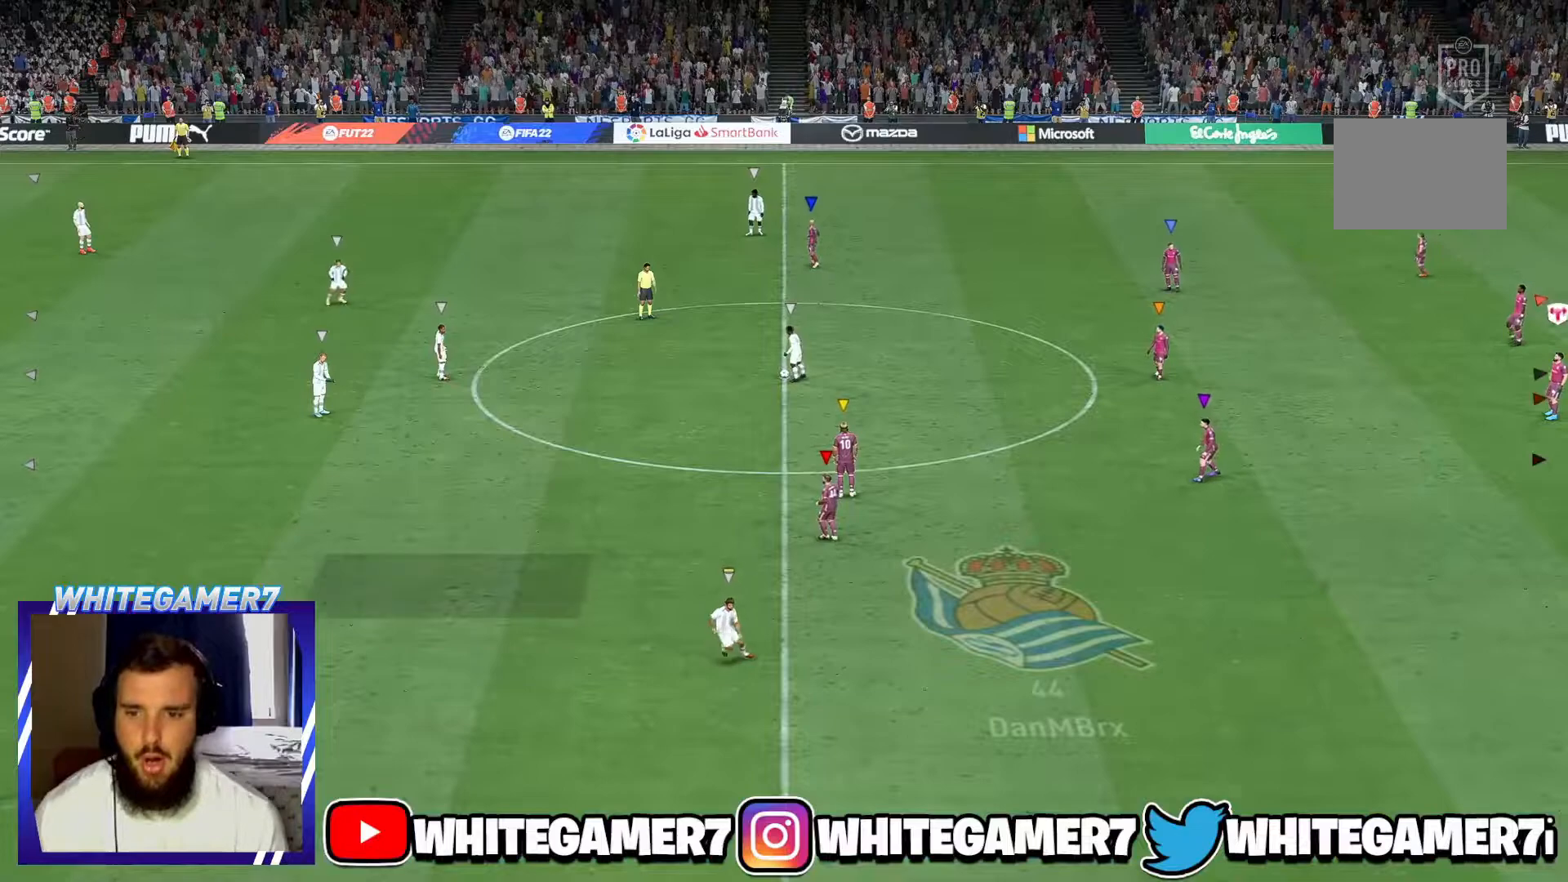
{"buttons": [], "left_stick": "left", "events": [[234, "left_stick", "left"]]}
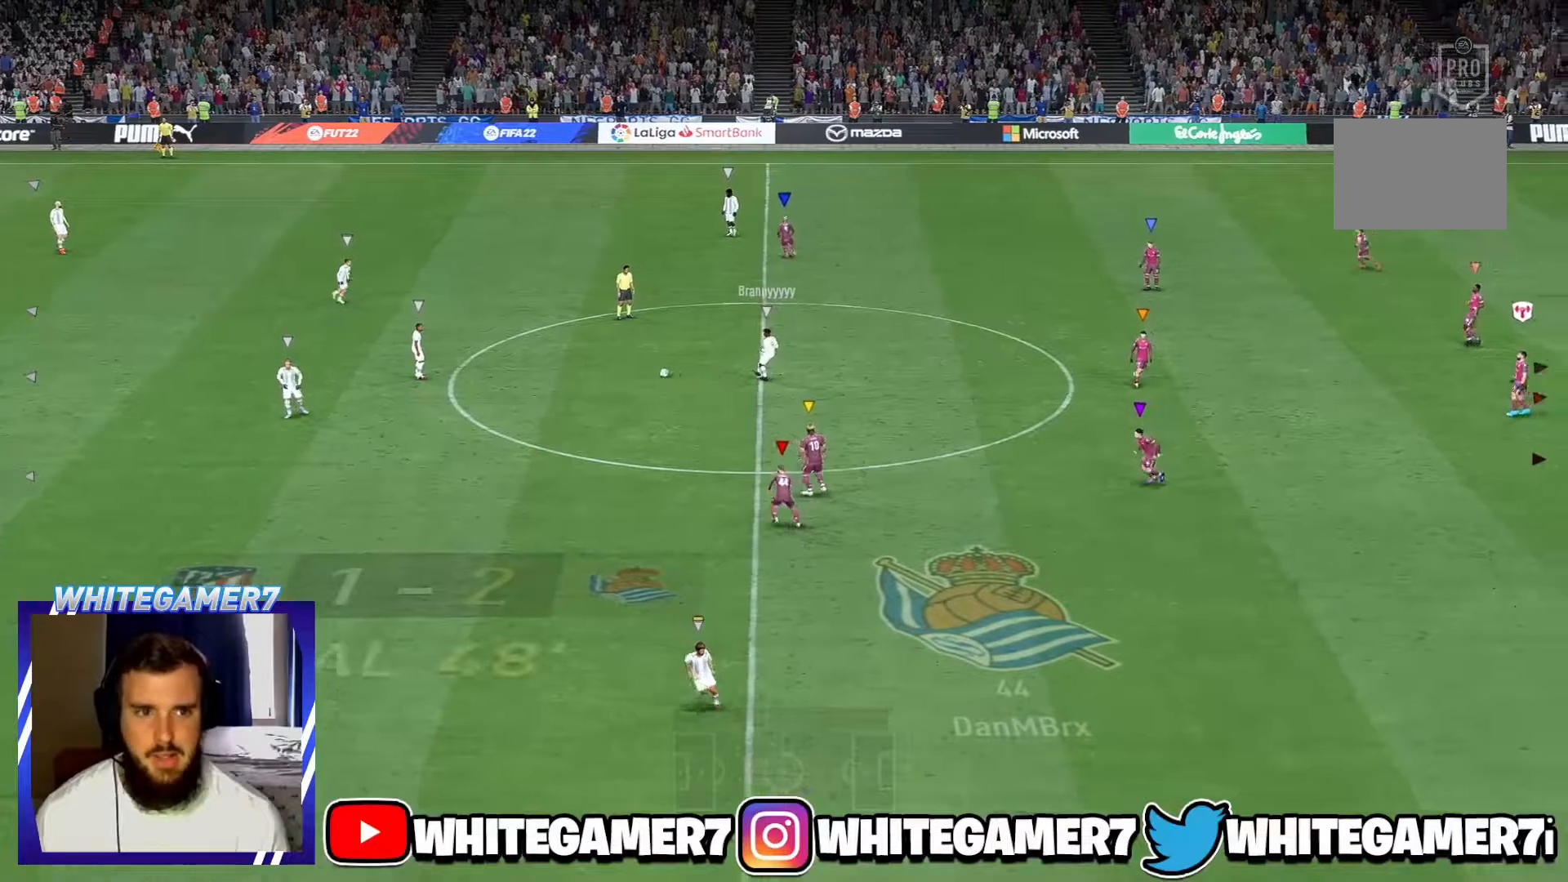
{"buttons": ["L2"], "left_stick": "down", "events": [[17, "left_stick", "center"], [250, "left_stick", "down"], [300, "L2", "down"]]}